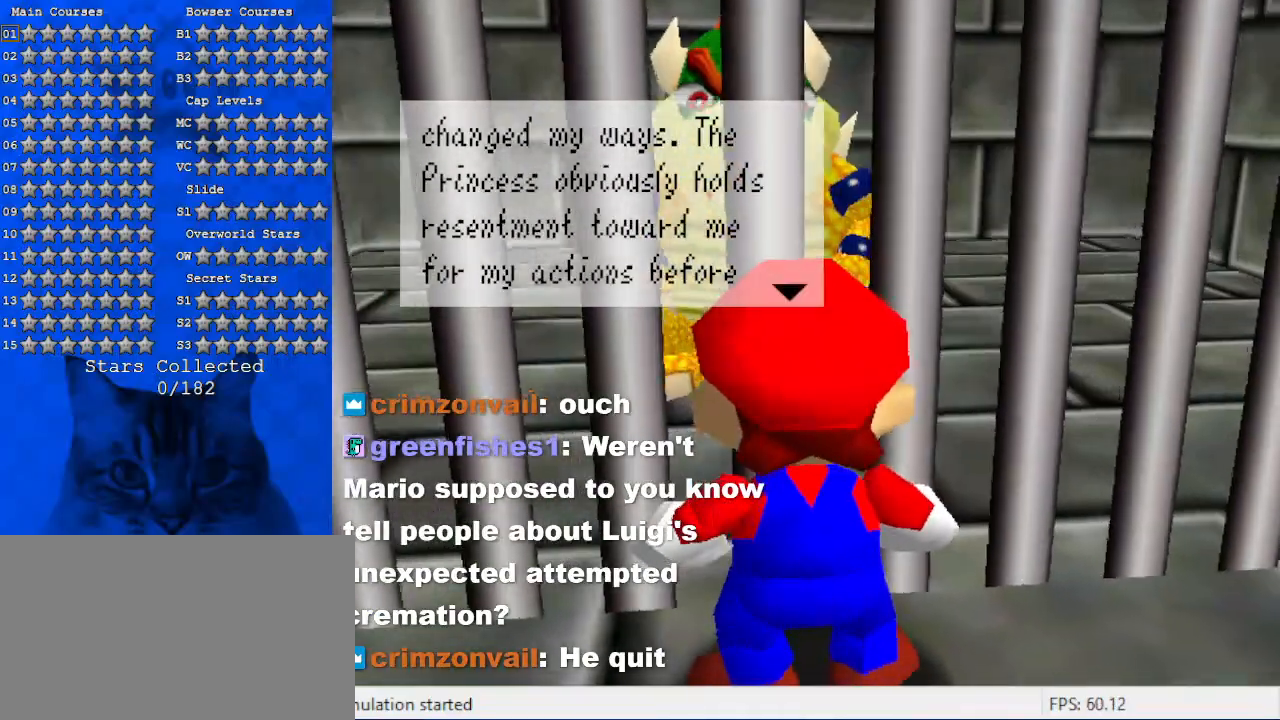
Gameplay with keyboard; each line is a JSON object with the keys held at the frame after it. "events" lists presses ("down") and releases ("up") of "a", "c", "ctrl", "d", "down", "left", "return", "right", "s", "shift", "up", "w", "x" and "y" between this image and that frame as [ms after this image, input, new state], when the widget could be followed in between. No other keys are recorded. Mouse input is not recorded.
{"keys": ["left"], "events": [[167, "down", "down"], [167, "right", "up"], [234, "left", "down"], [300, "down", "up"]]}
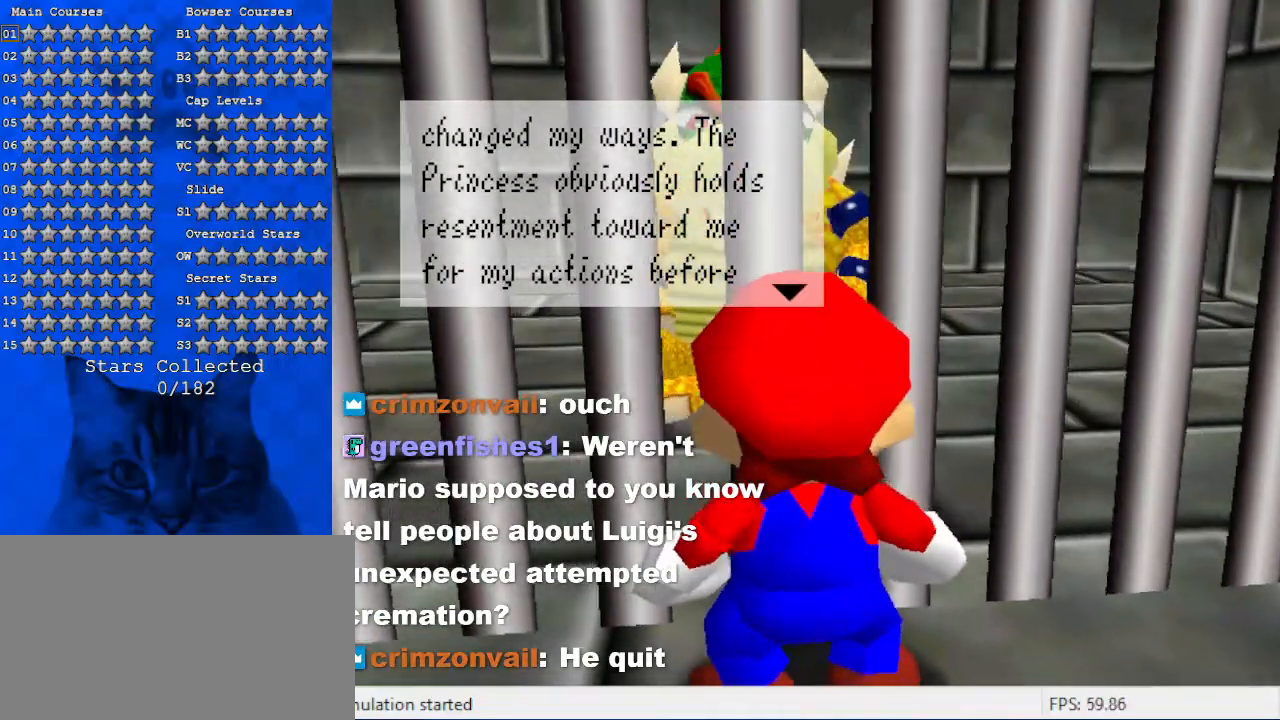
{"keys": ["right"], "events": [[400, "right", "down"], [434, "left", "up"]]}
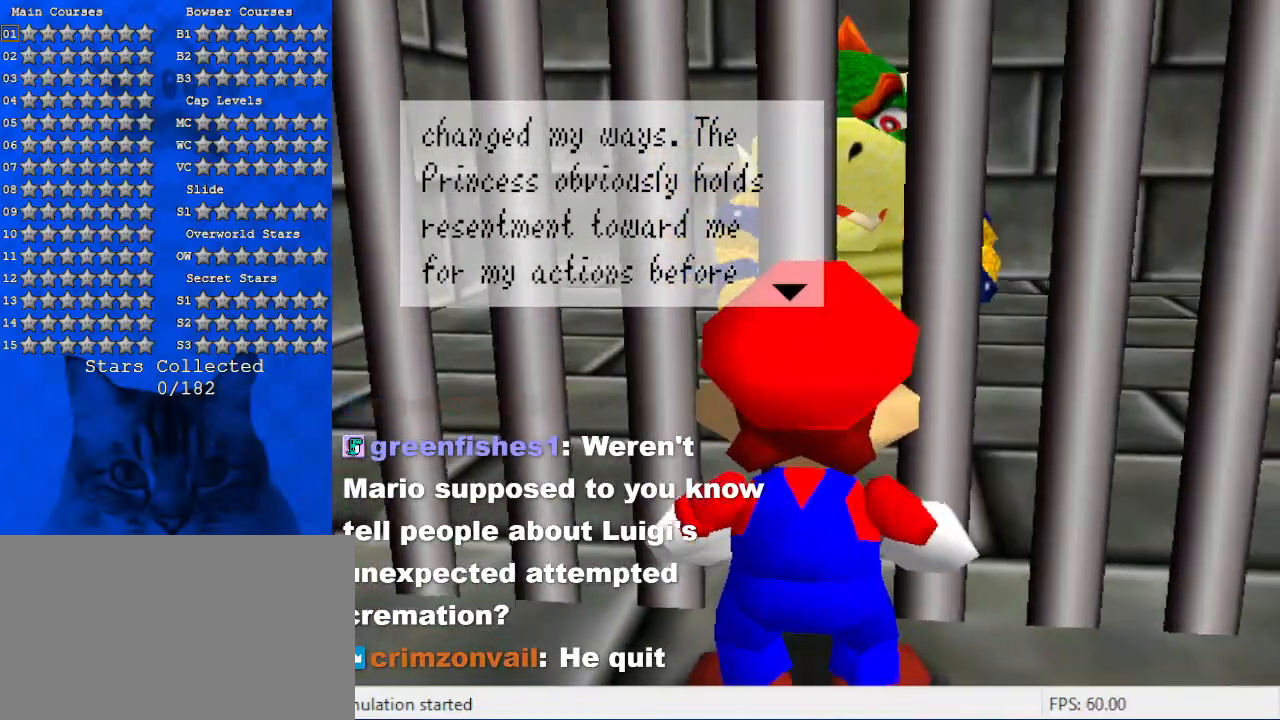
{"keys": ["right"], "events": []}
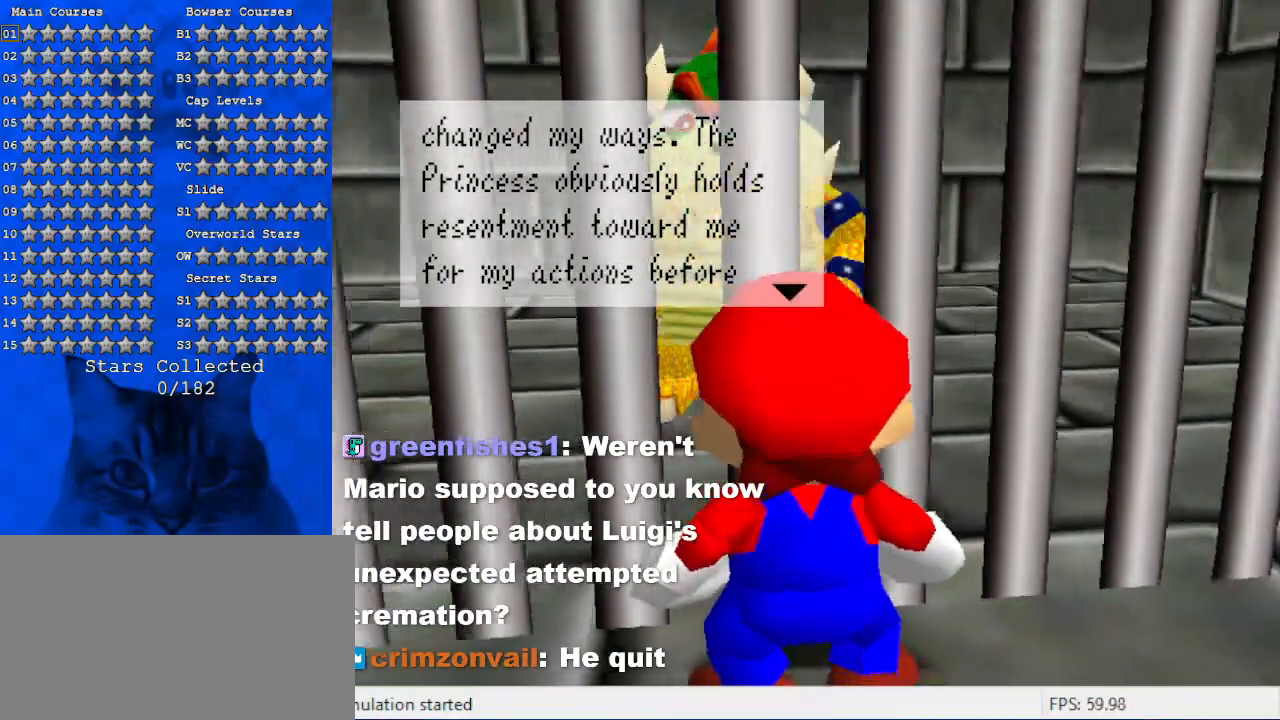
{"keys": ["left", "up"], "events": [[200, "right", "up"], [234, "left", "down"], [434, "up", "down"]]}
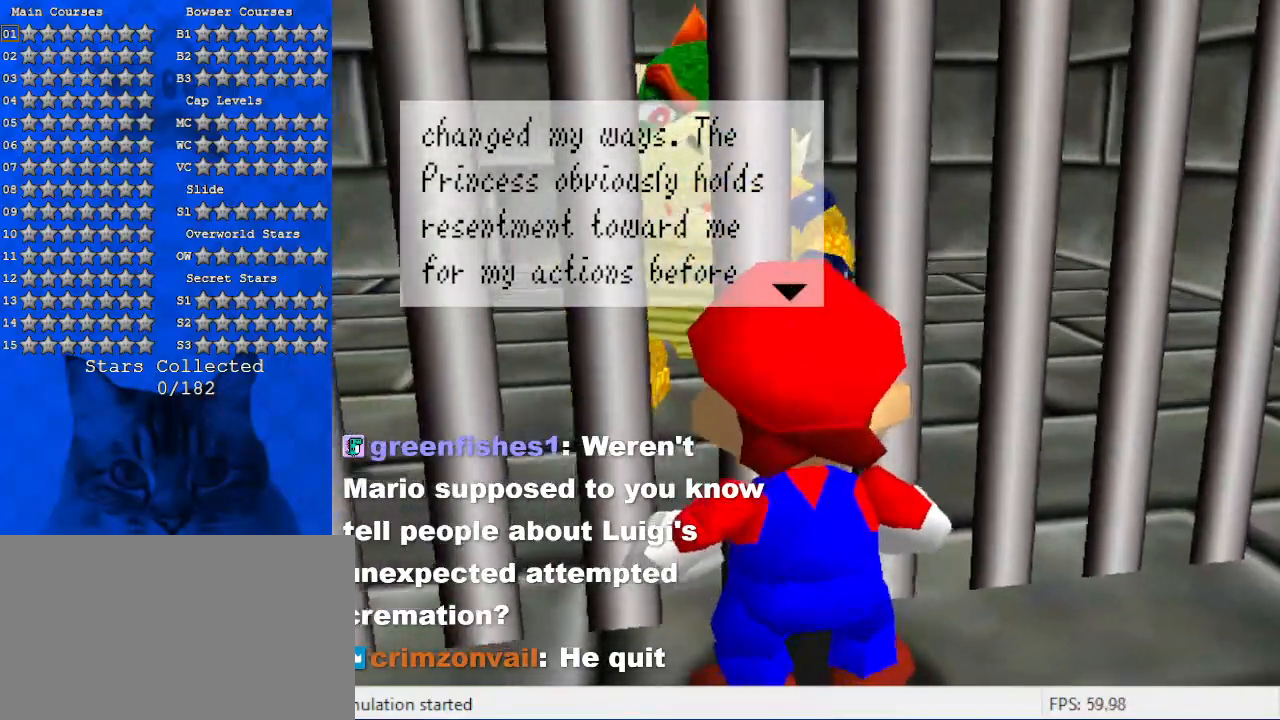
{"keys": ["right"], "events": [[100, "left", "up"], [234, "right", "down"], [434, "up", "up"]]}
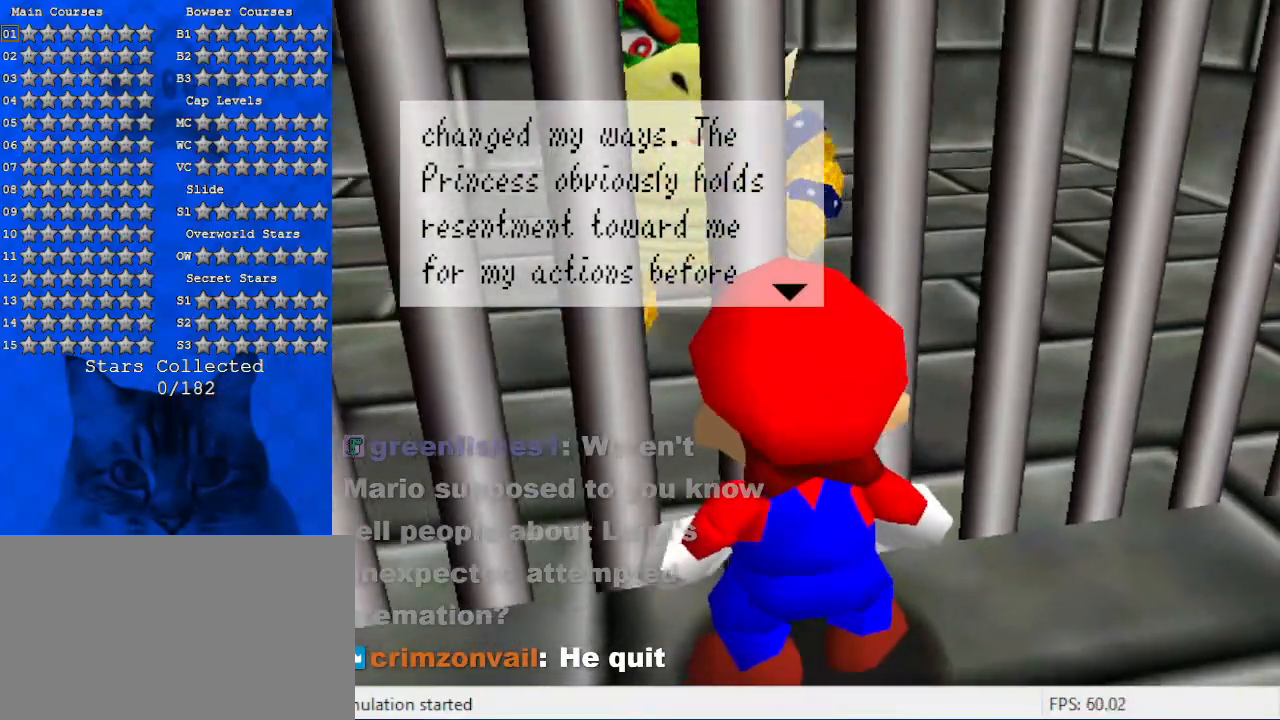
{"keys": ["down", "left"], "events": [[67, "down", "down"], [167, "right", "up"], [267, "left", "down"]]}
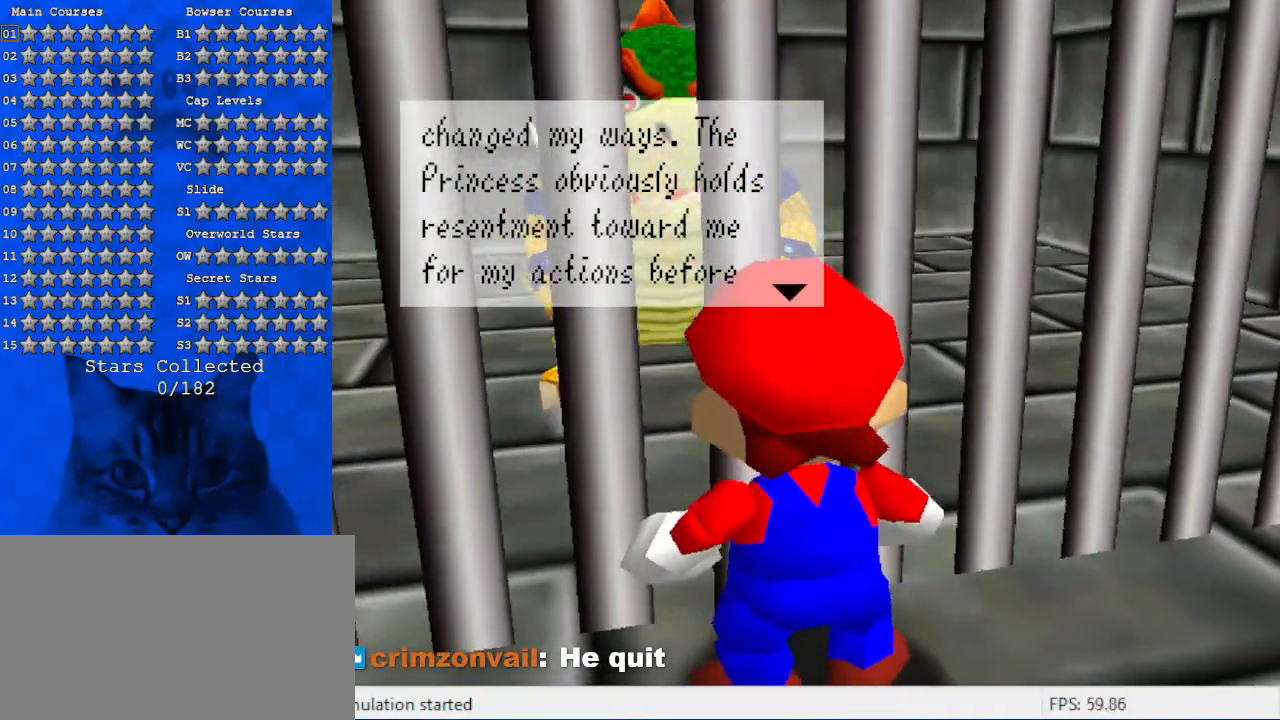
{"keys": ["right"], "events": [[100, "down", "up"], [367, "ctrl", "down"], [400, "ctrl", "up"], [467, "left", "up"], [467, "right", "down"]]}
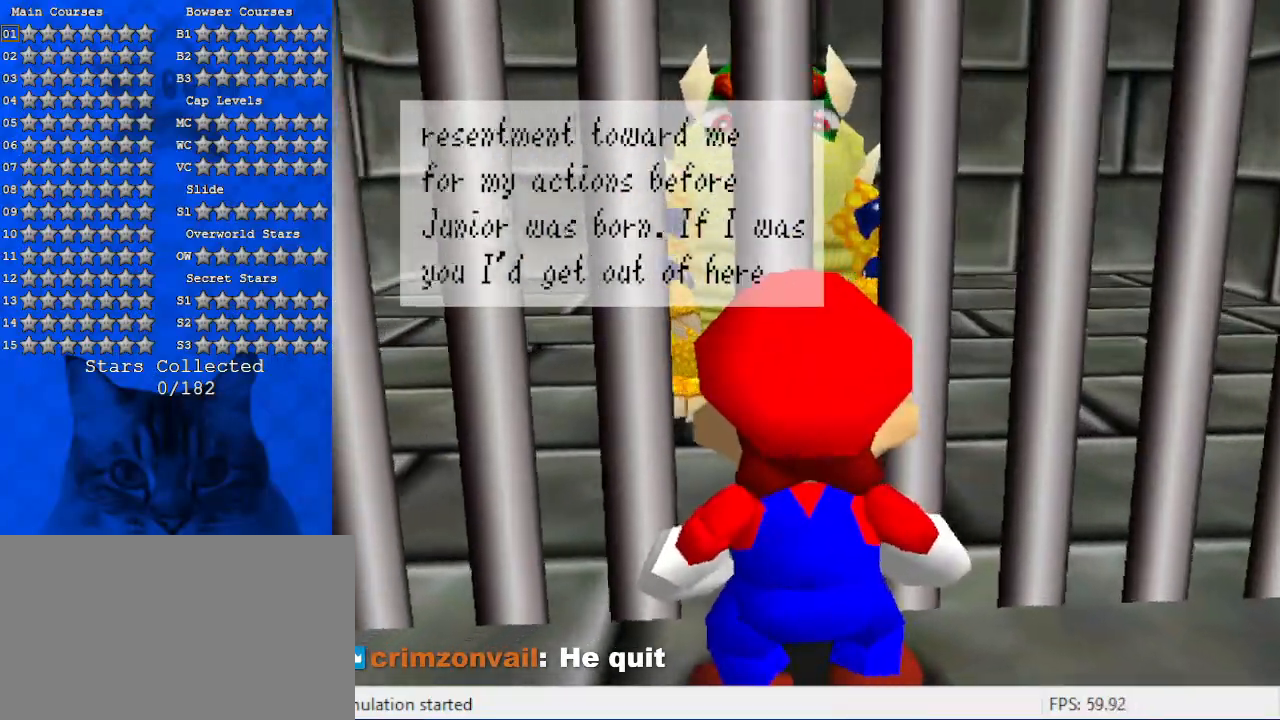
{"keys": [], "events": [[467, "right", "up"]]}
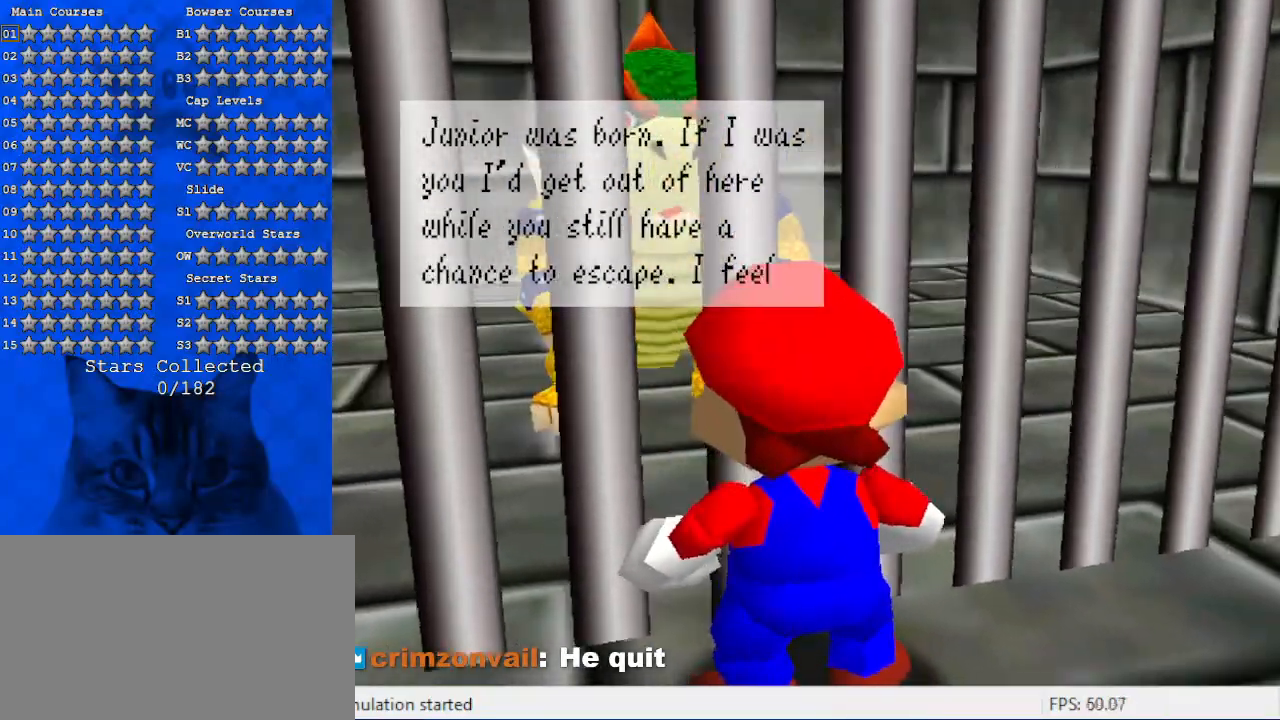
{"keys": ["left", "up"], "events": [[34, "left", "down"], [434, "up", "down"]]}
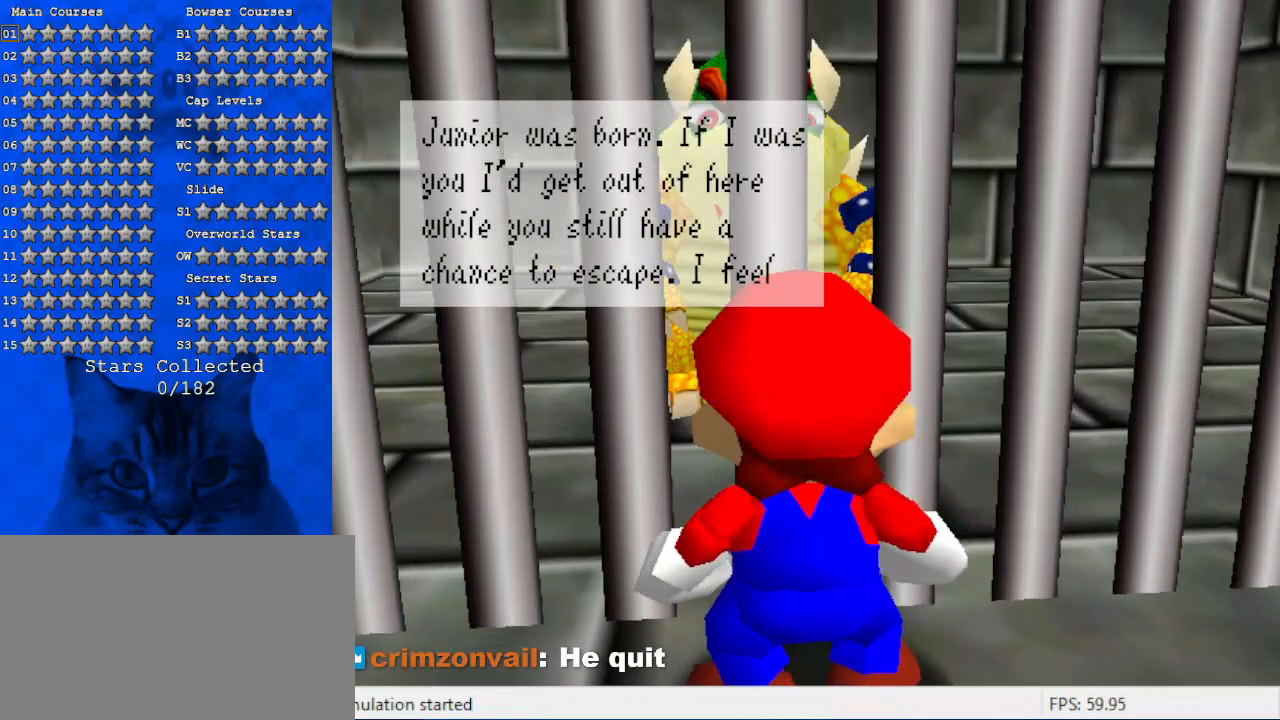
{"keys": ["right"], "events": [[267, "left", "up"], [300, "right", "down"], [400, "up", "up"]]}
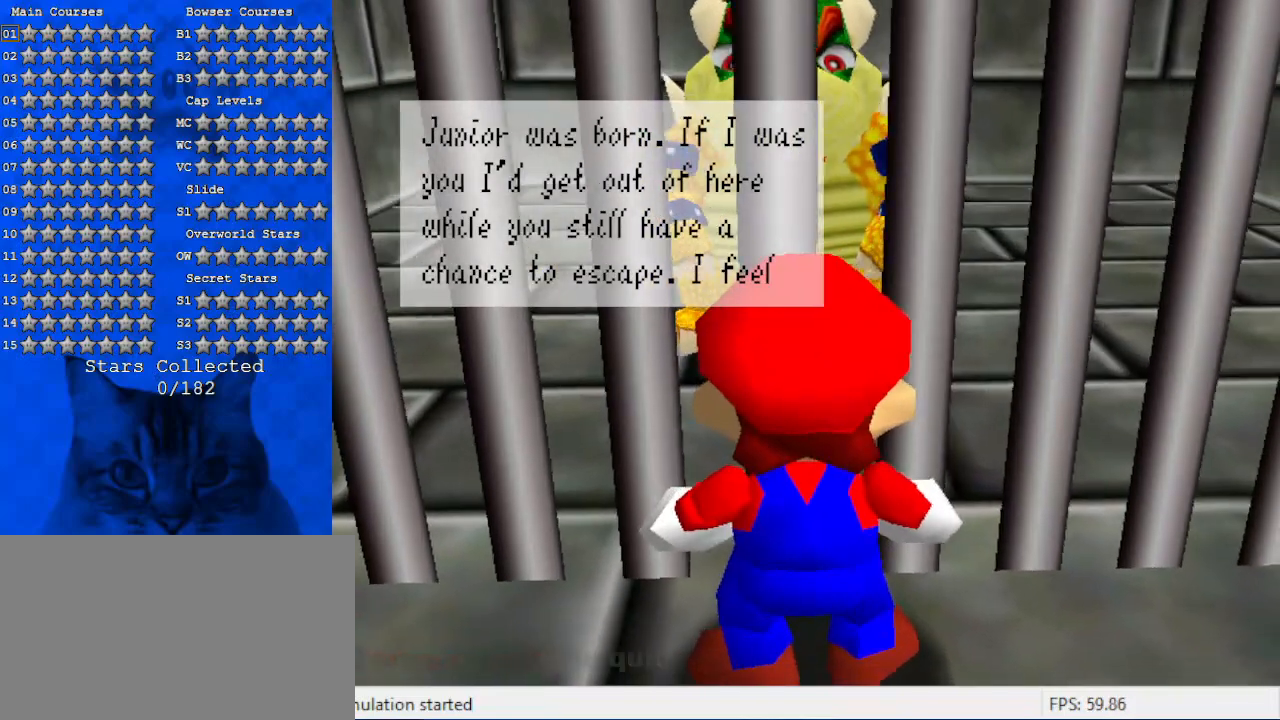
{"keys": ["right"], "events": []}
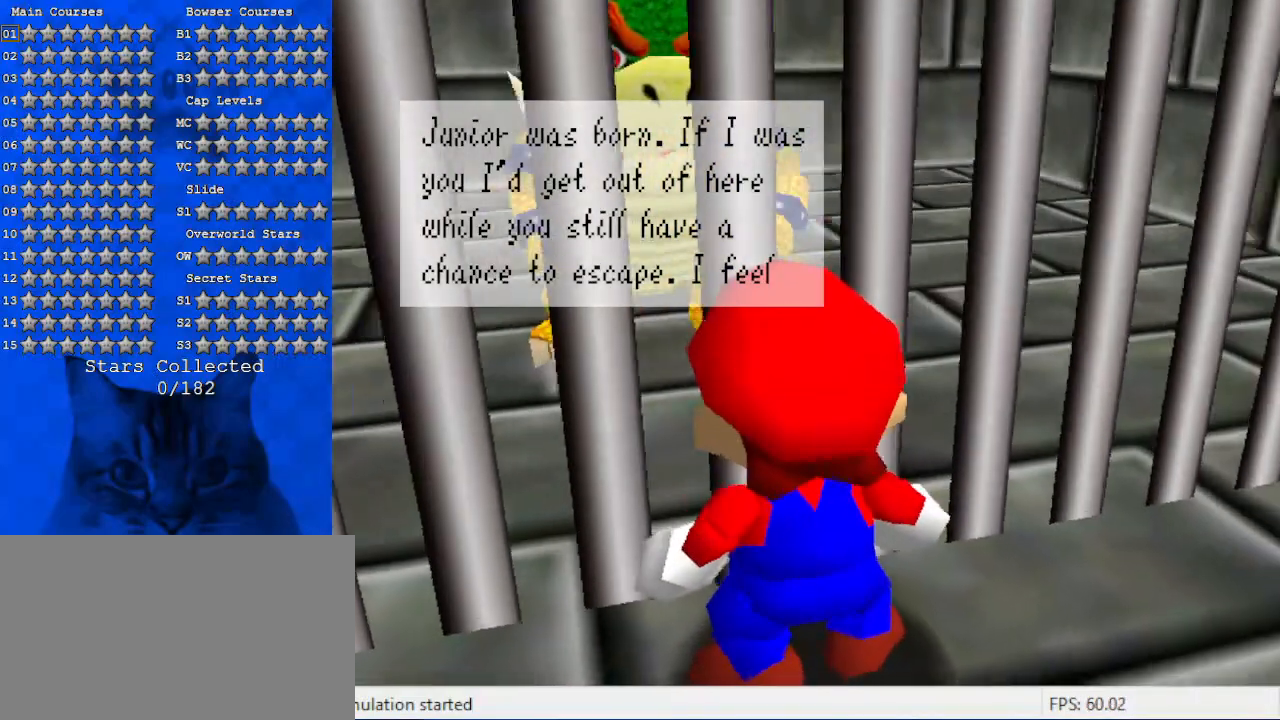
{"keys": ["left"], "events": [[100, "right", "up"], [400, "left", "down"]]}
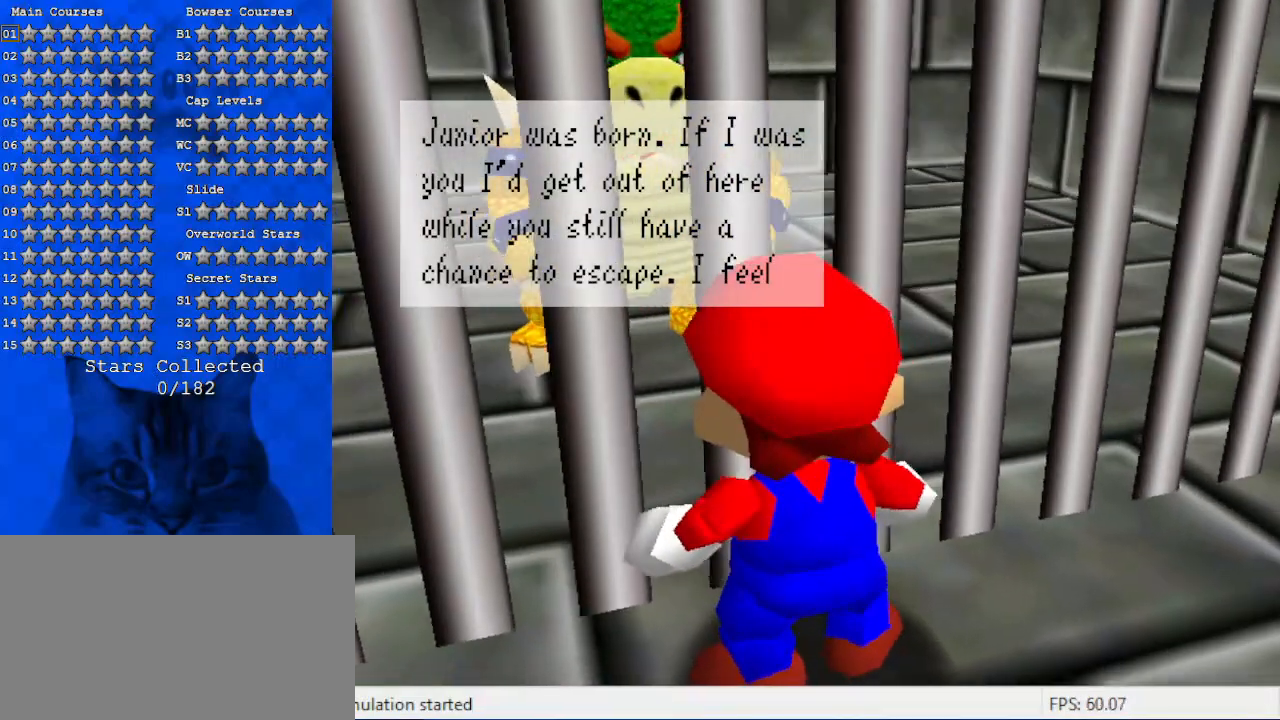
{"keys": ["left"], "events": []}
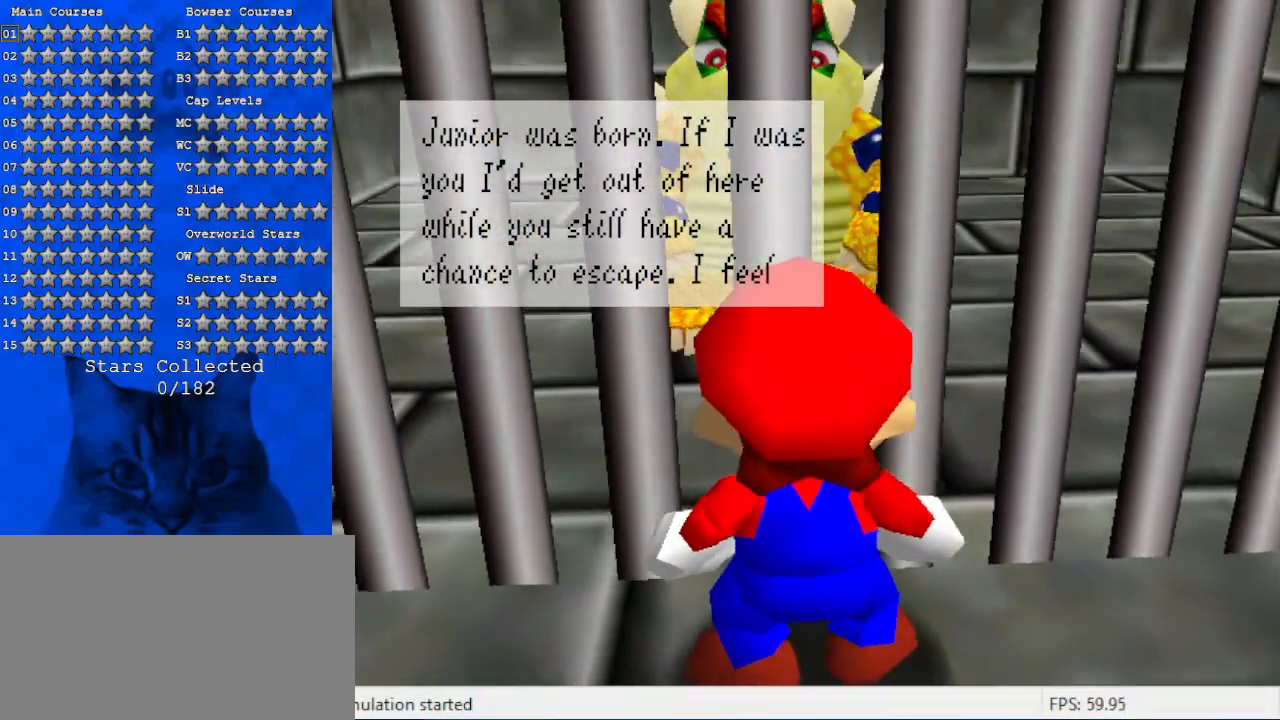
{"keys": ["right"], "events": [[267, "left", "up"], [400, "right", "down"]]}
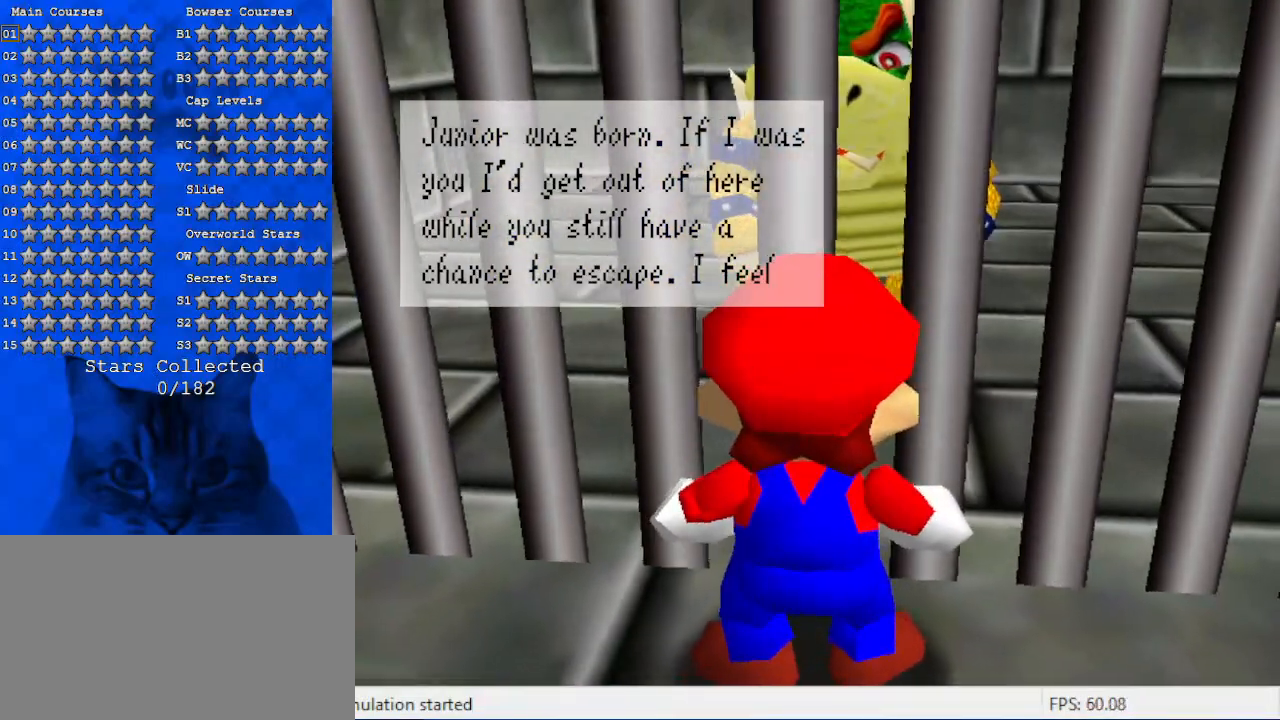
{"keys": [], "events": [[134, "right", "up"]]}
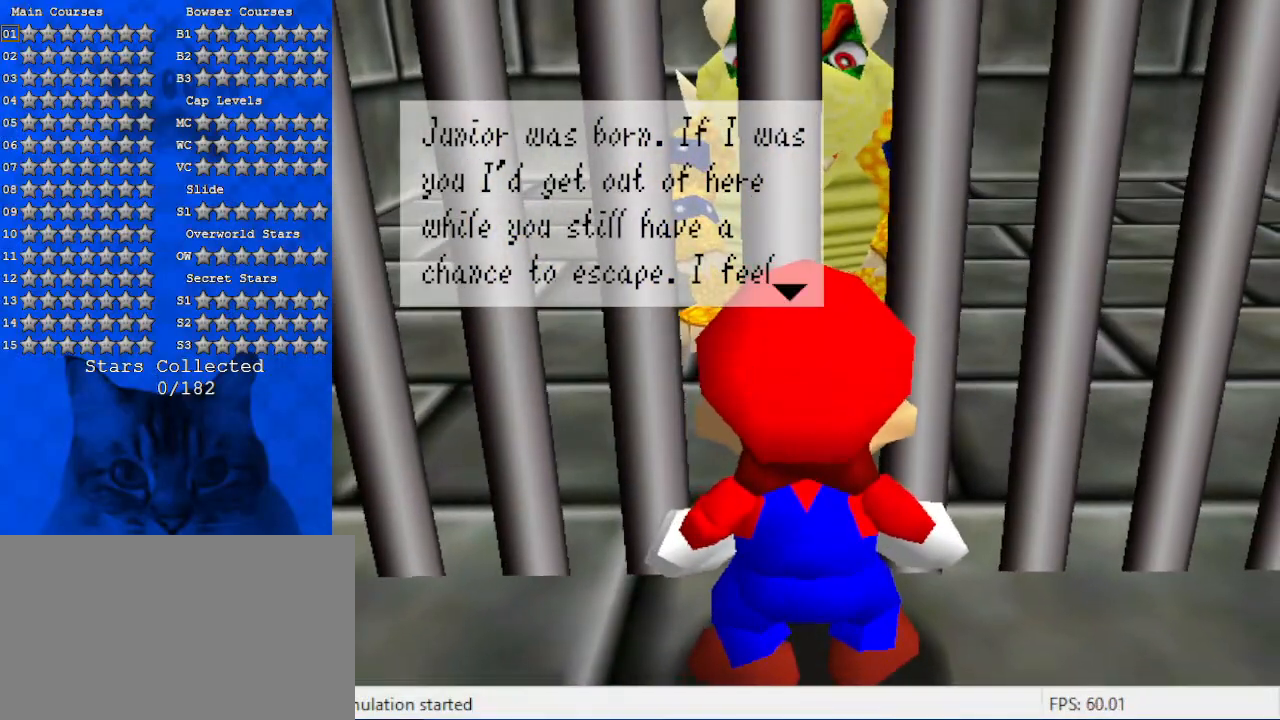
{"keys": [], "events": []}
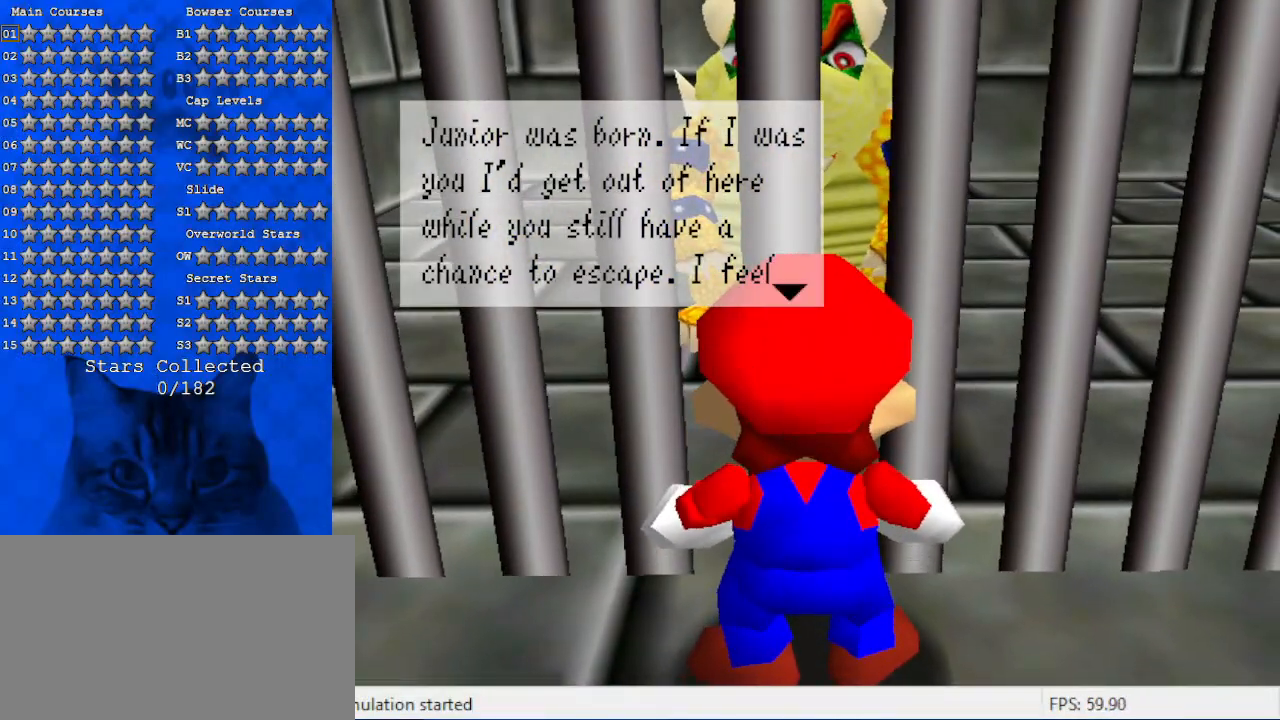
{"keys": [], "events": [[34, "ctrl", "down"], [134, "right", "down"], [167, "ctrl", "up"], [267, "right", "up"]]}
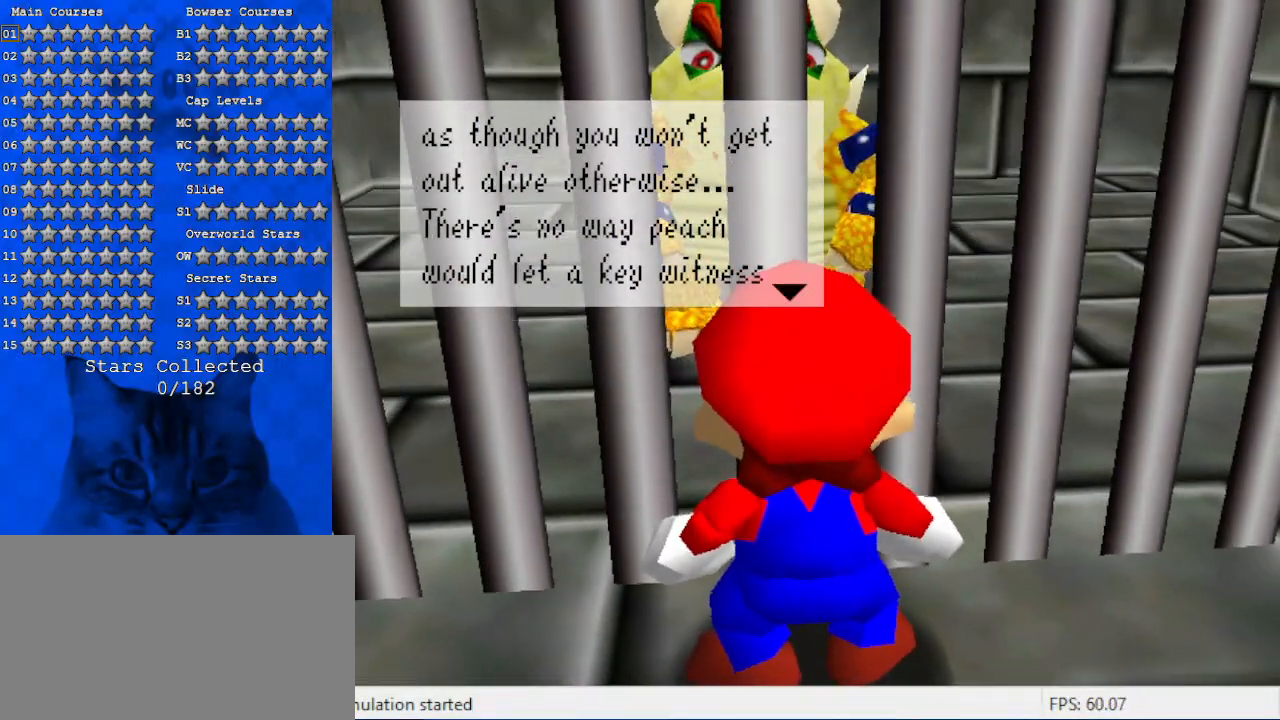
{"keys": ["down"], "events": [[34, "up", "down"], [267, "up", "up"], [467, "down", "down"]]}
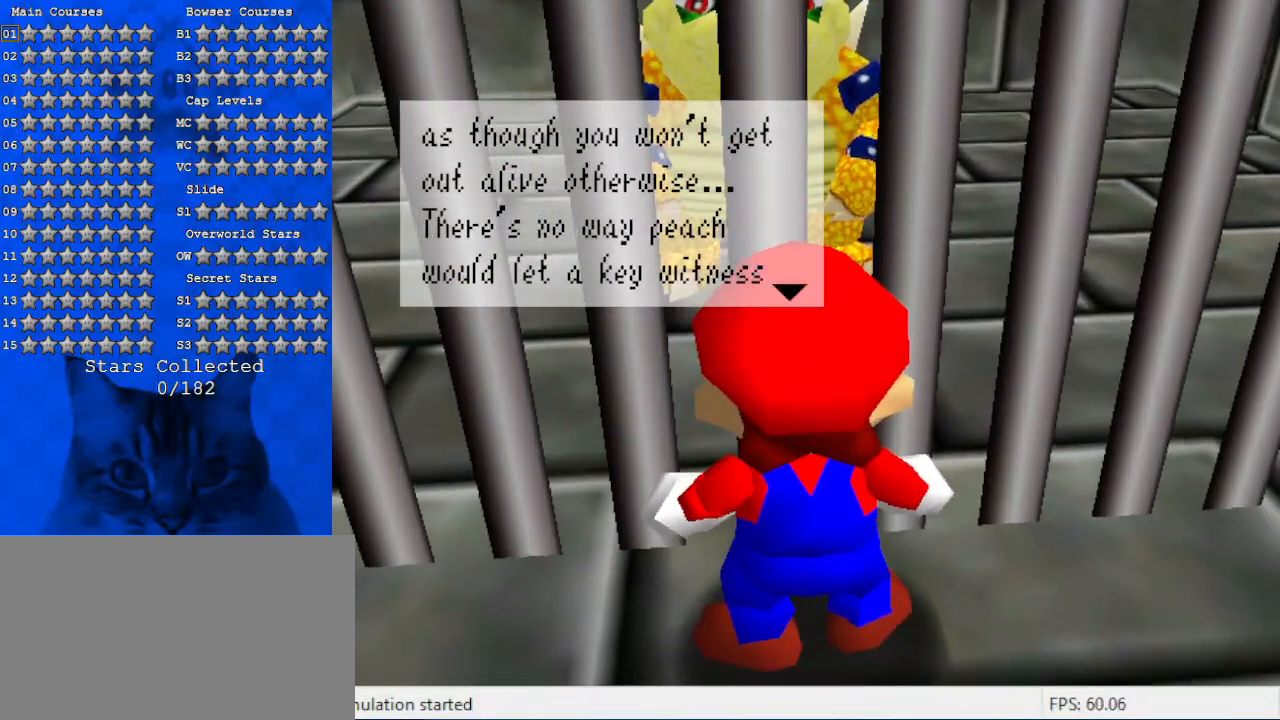
{"keys": ["left"], "events": [[334, "left", "down"], [467, "down", "up"]]}
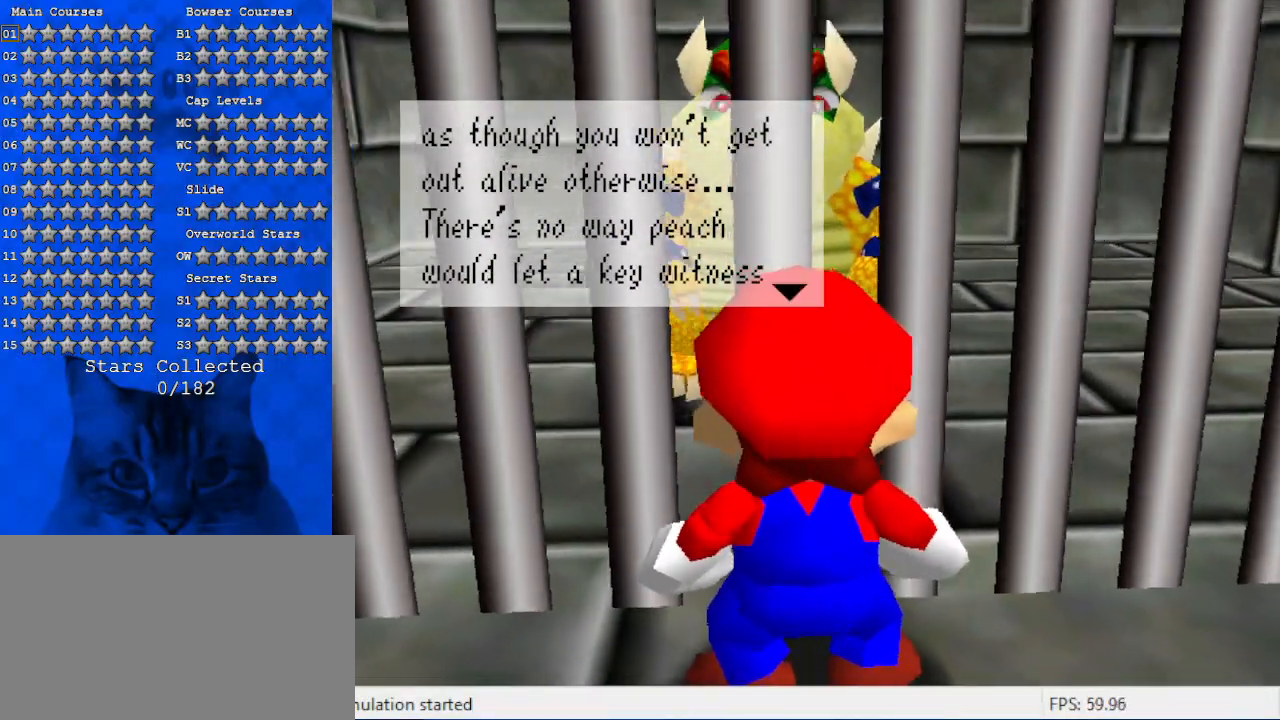
{"keys": ["right"], "events": [[67, "left", "up"], [167, "right", "down"]]}
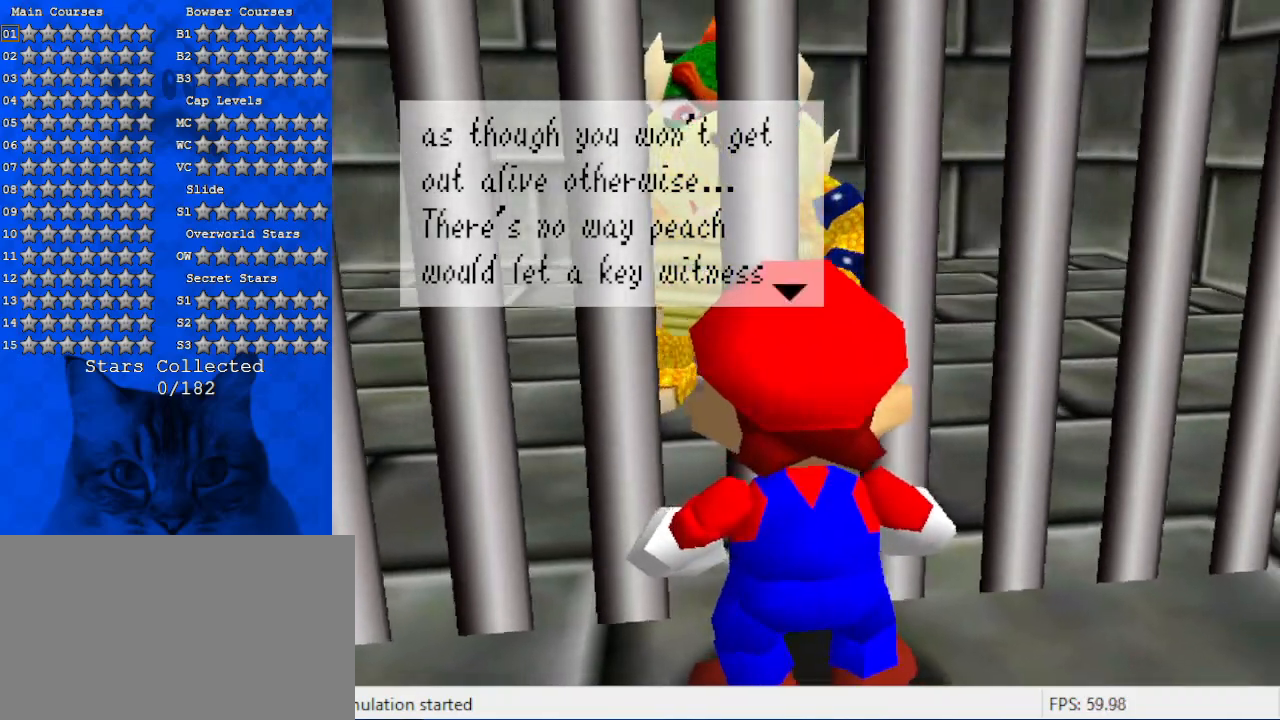
{"keys": ["right"], "events": []}
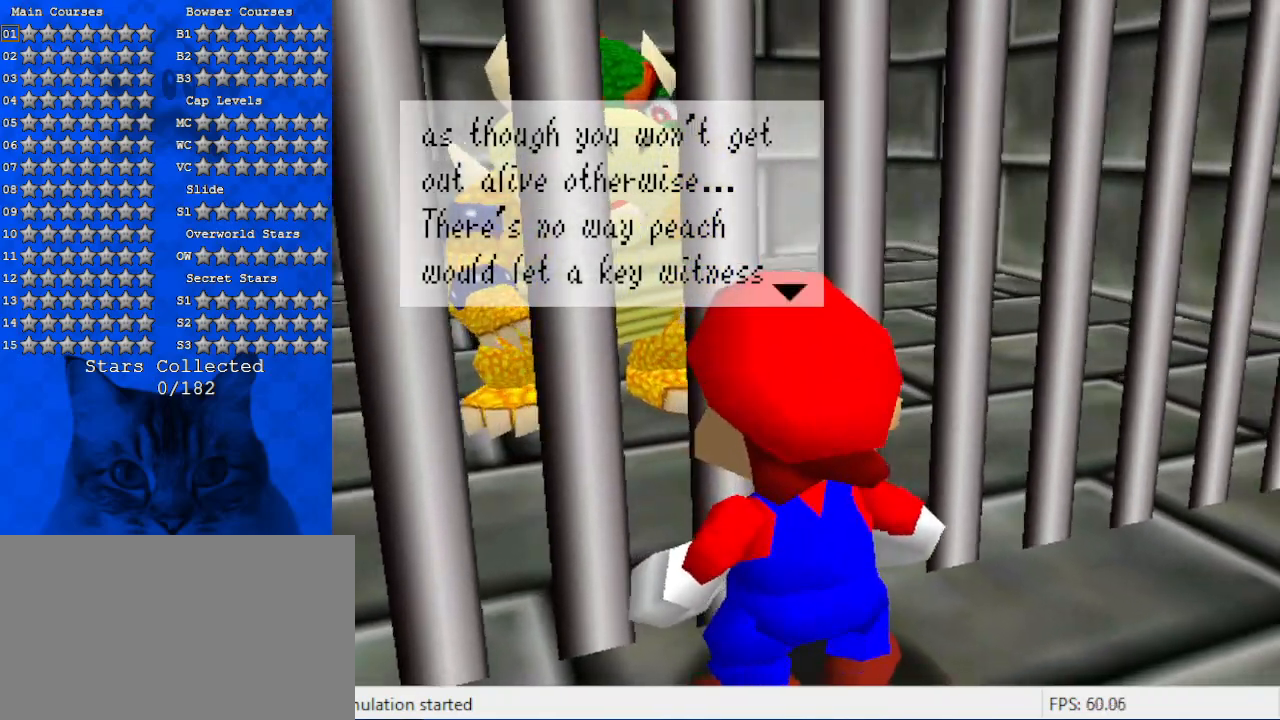
{"keys": ["right"], "events": []}
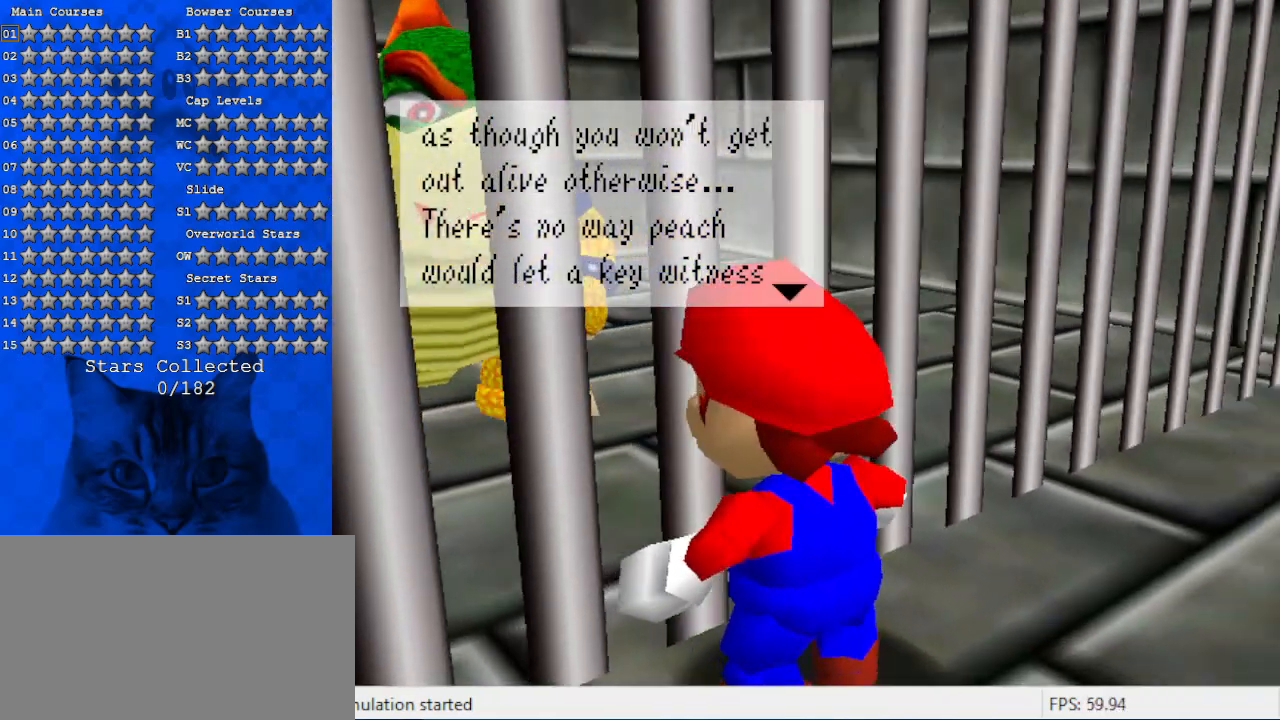
{"keys": ["right"], "events": []}
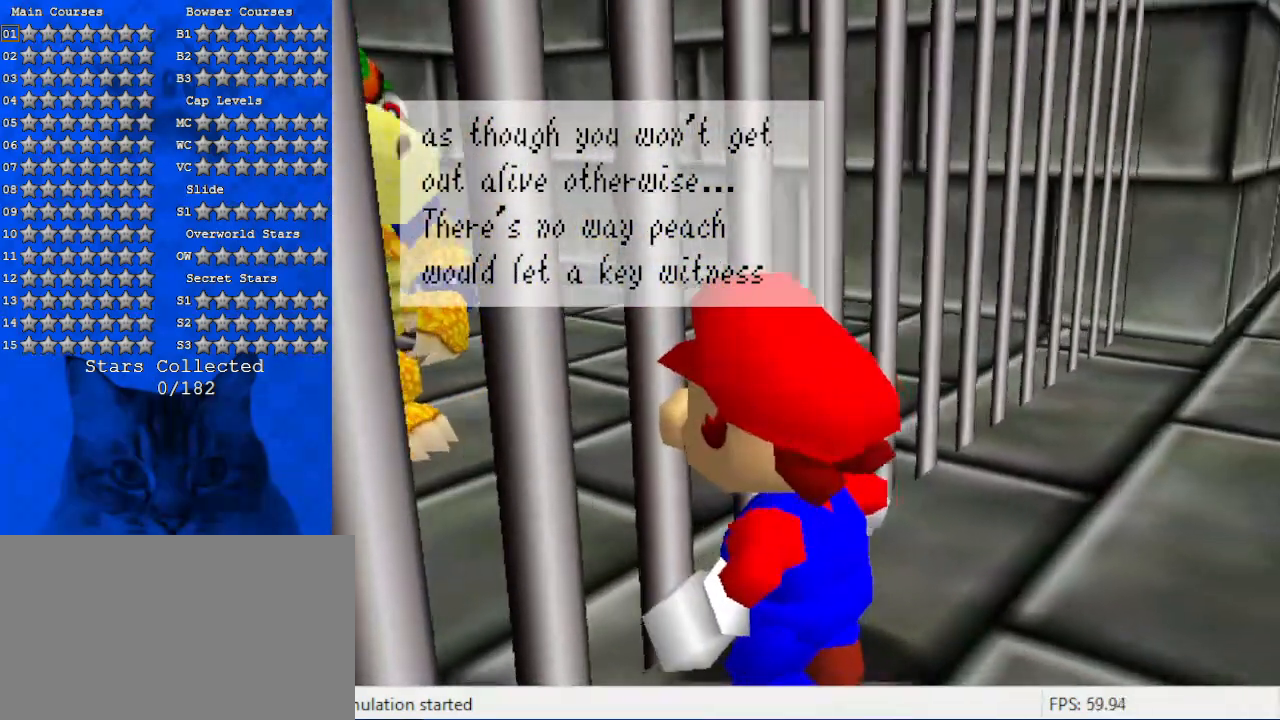
{"keys": ["right"], "events": []}
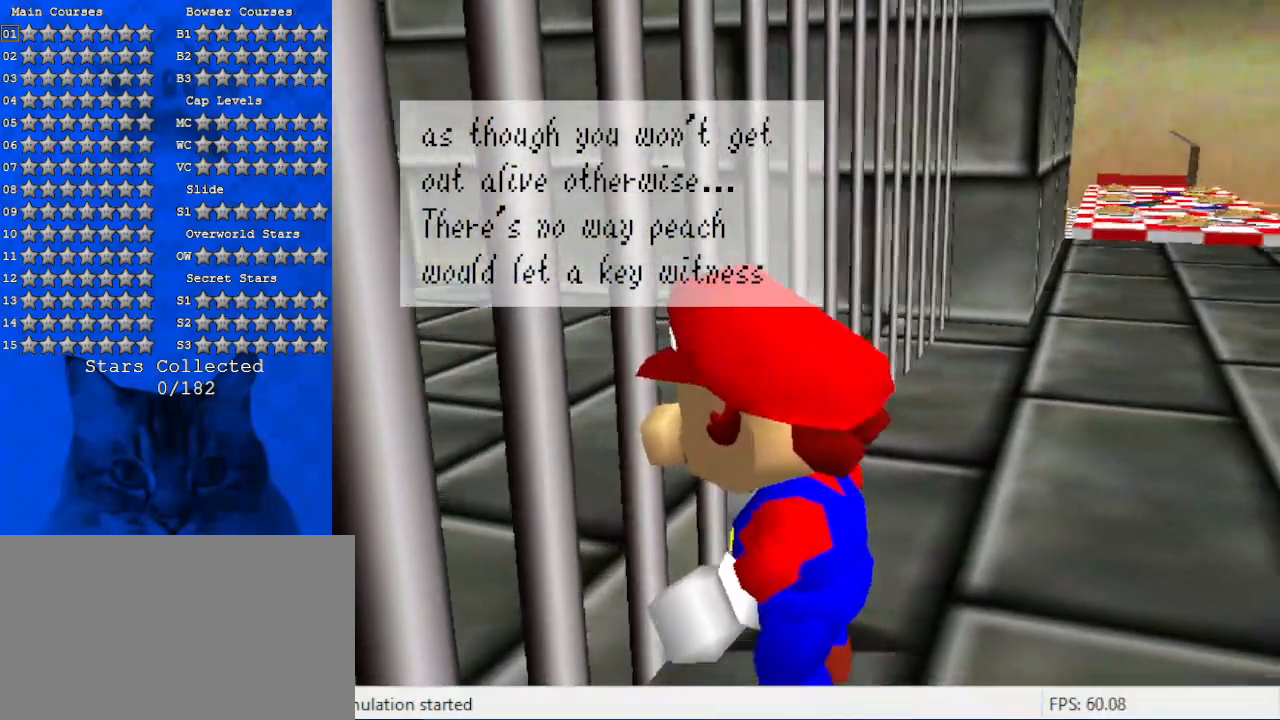
{"keys": ["right"], "events": []}
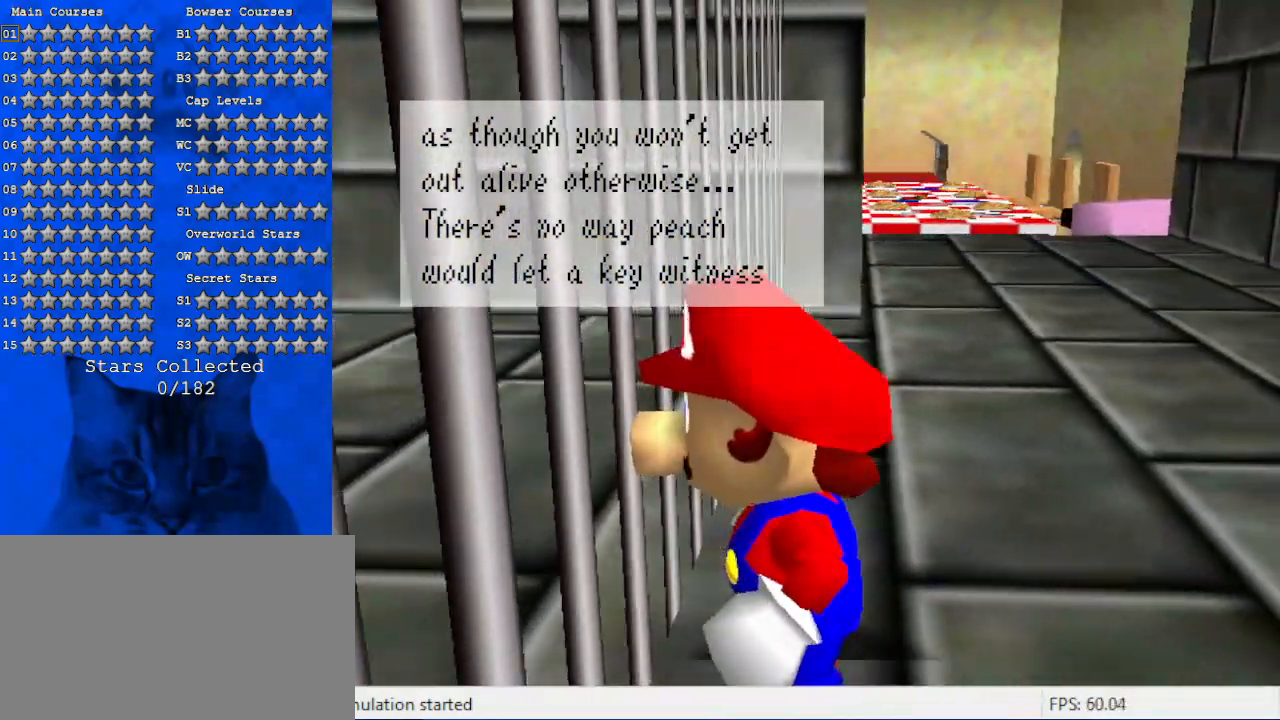
{"keys": ["right"], "events": [[67, "ctrl", "down"], [234, "ctrl", "up"]]}